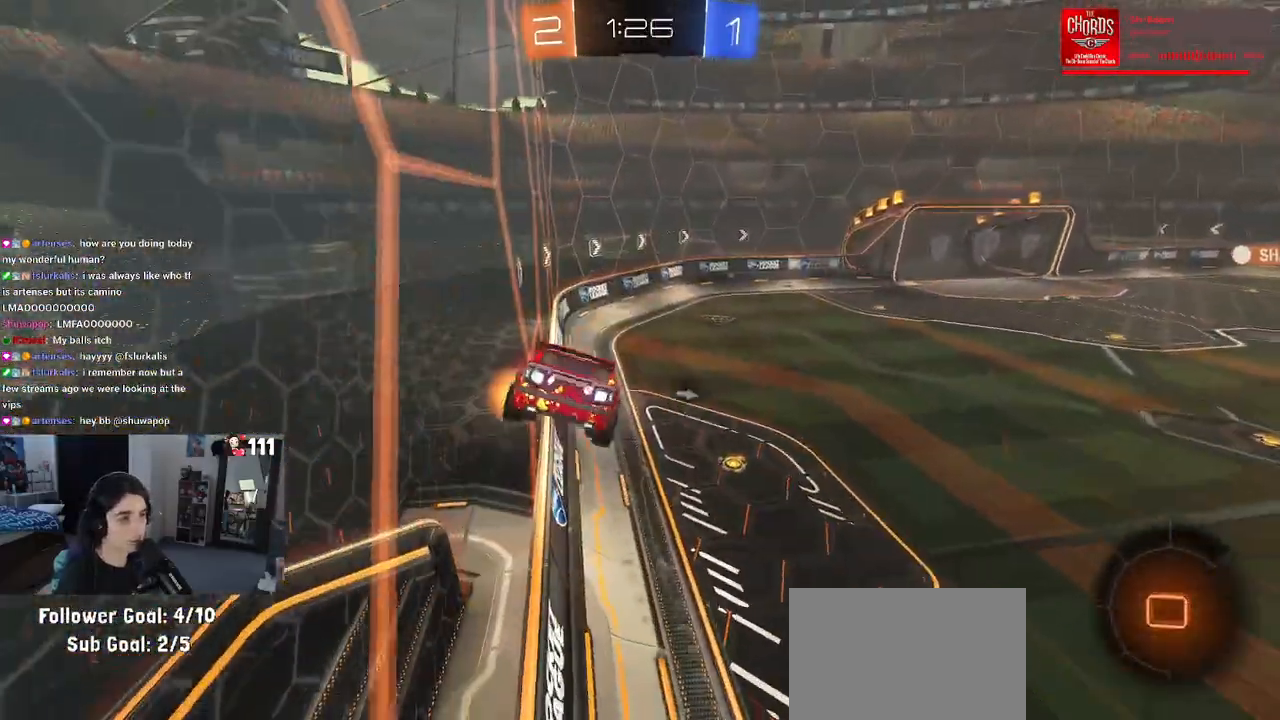
Gameplay with a controller (PlayStation layout); each line is a JSON object with the inputs held at the frame after it. "events" lists button and stick changes between this image and that frame as [ms after this image, input, new state], when the widget could be followed in between.
{"buttons": ["R2"], "left_stick": "left", "right_stick": "center", "events": [[17, "CROSS", "up"], [67, "CROSS", "down"], [83, "left_stick", "center"], [150, "CROSS", "up"], [300, "left_stick", "right"], [500, "left_stick", "left"]]}
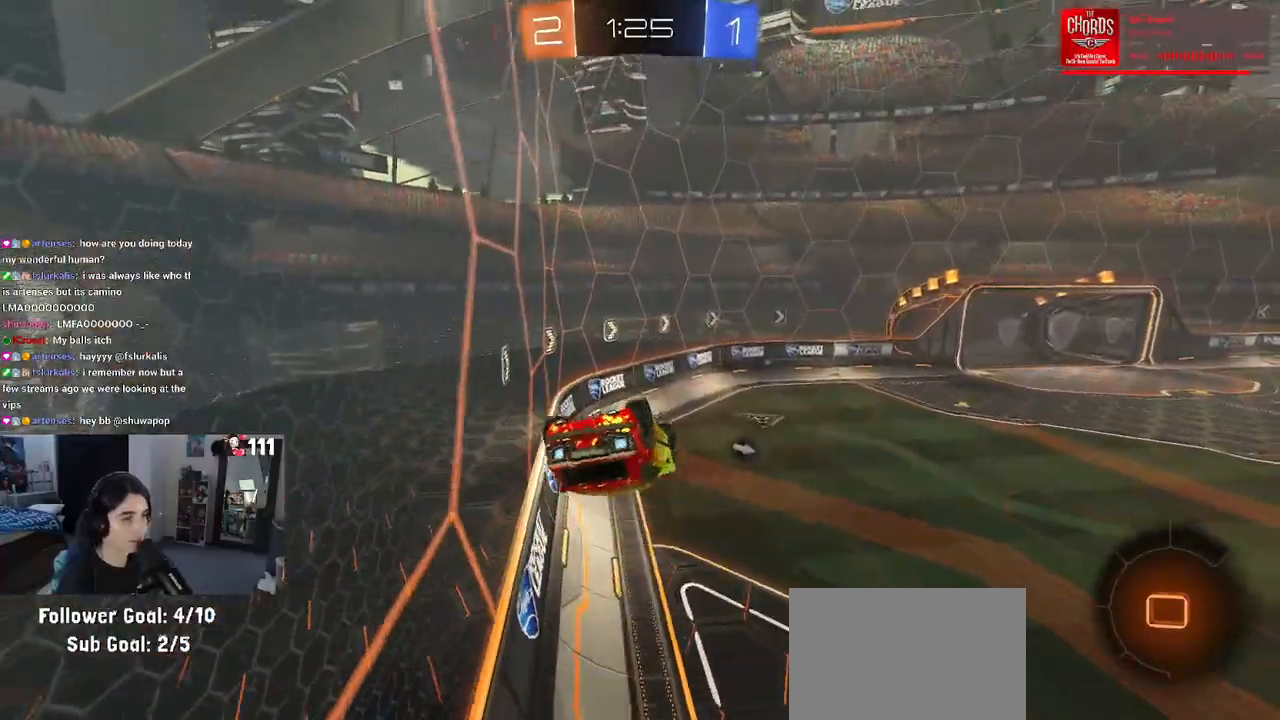
{"buttons": ["TRIANGLE", "R2"], "left_stick": "center", "right_stick": "center", "events": [[17, "SQUARE", "down"], [117, "left_stick", "down-left"], [367, "SQUARE", "up"], [367, "left_stick", "center"], [467, "TRIANGLE", "down"]]}
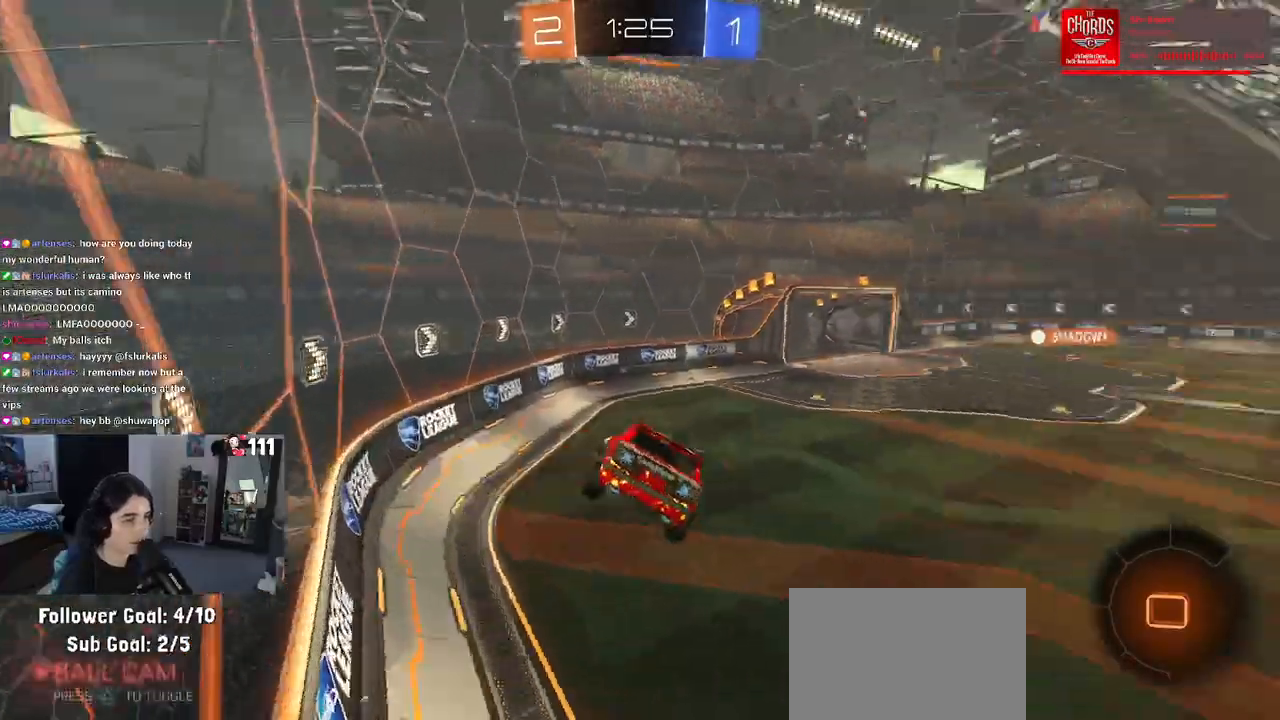
{"buttons": ["R2"], "left_stick": "center", "right_stick": "center", "events": [[83, "TRIANGLE", "up"]]}
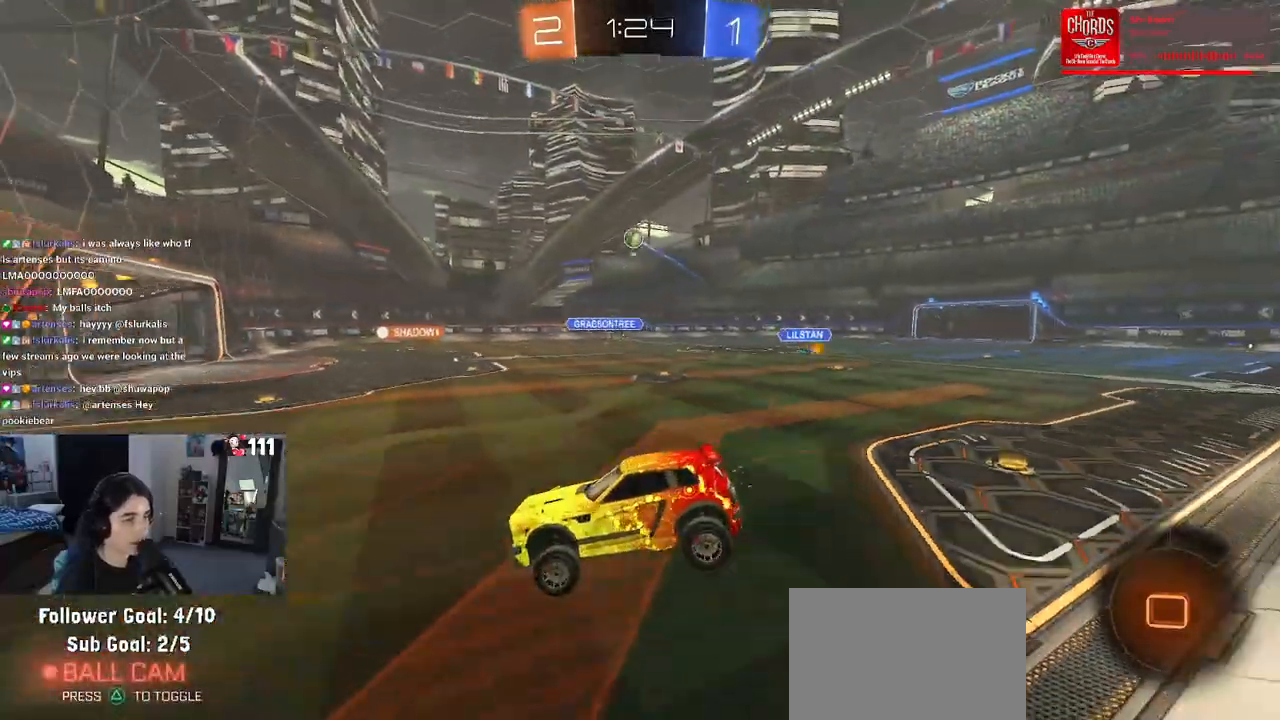
{"buttons": ["R2"], "left_stick": "center", "right_stick": "center", "events": [[133, "left_stick", "right"], [483, "left_stick", "center"]]}
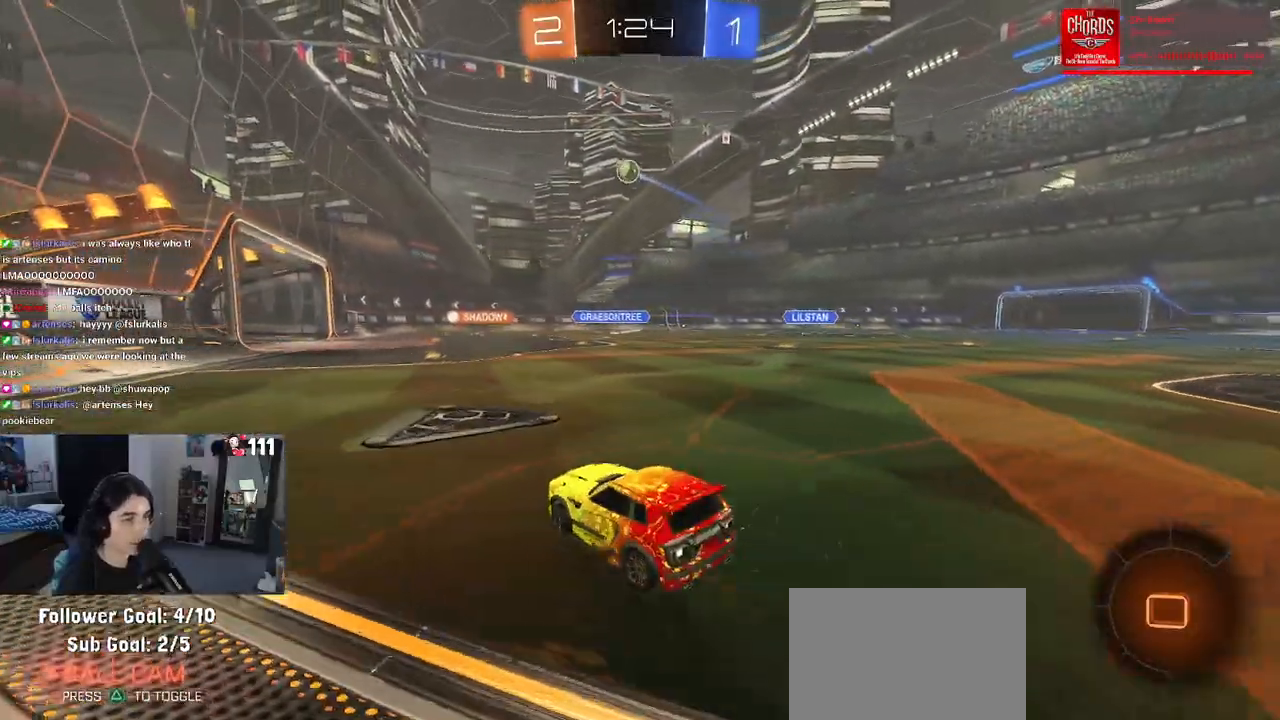
{"buttons": ["R2"], "left_stick": "center", "right_stick": "center", "events": []}
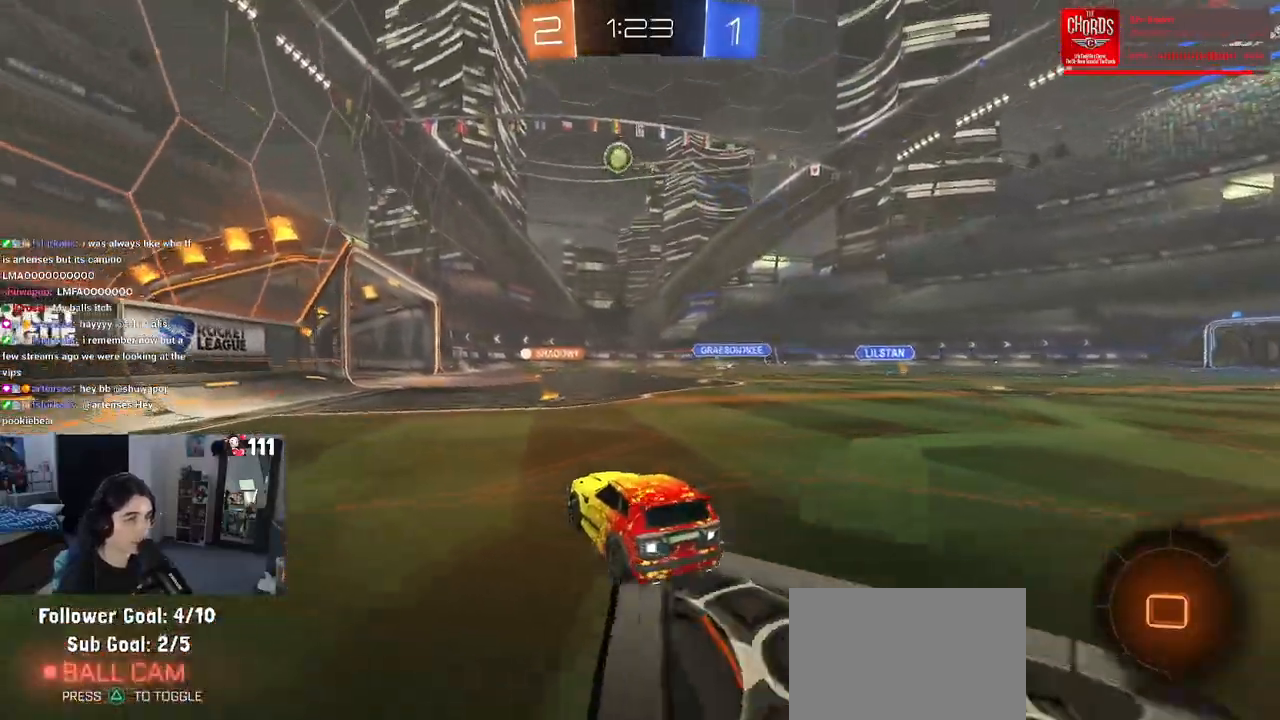
{"buttons": ["R2"], "left_stick": "center", "right_stick": "center", "events": [[200, "left_stick", "right"], [367, "left_stick", "center"]]}
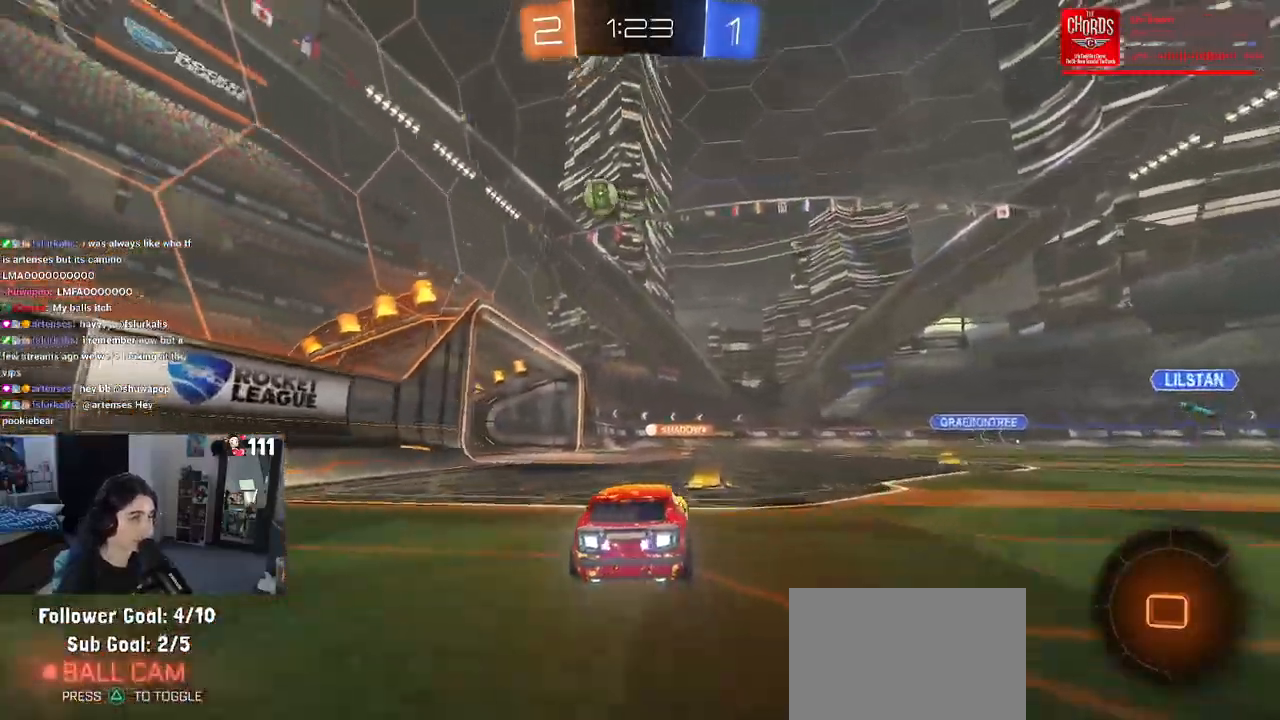
{"buttons": ["R2"], "left_stick": "left", "right_stick": "center", "events": [[33, "left_stick", "left"]]}
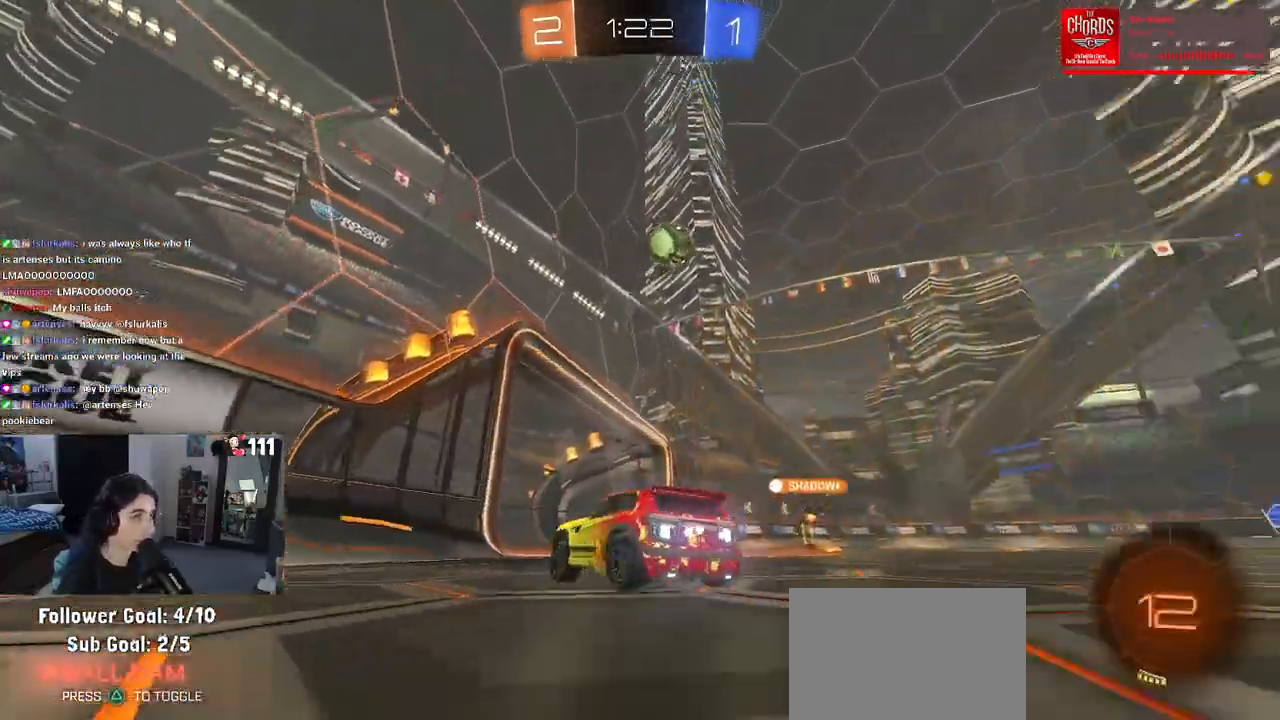
{"buttons": ["R2"], "left_stick": "right", "right_stick": "center", "events": [[50, "left_stick", "center"], [217, "left_stick", "right"]]}
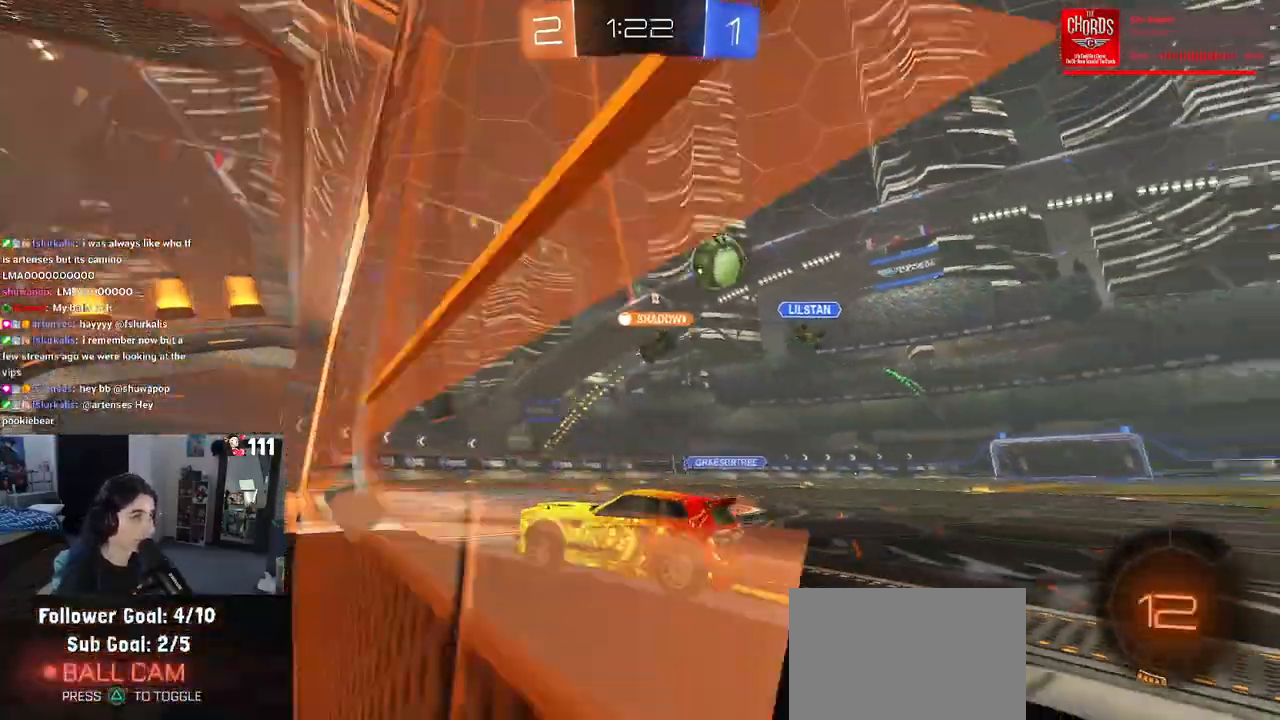
{"buttons": ["R2"], "left_stick": "right", "right_stick": "center", "events": []}
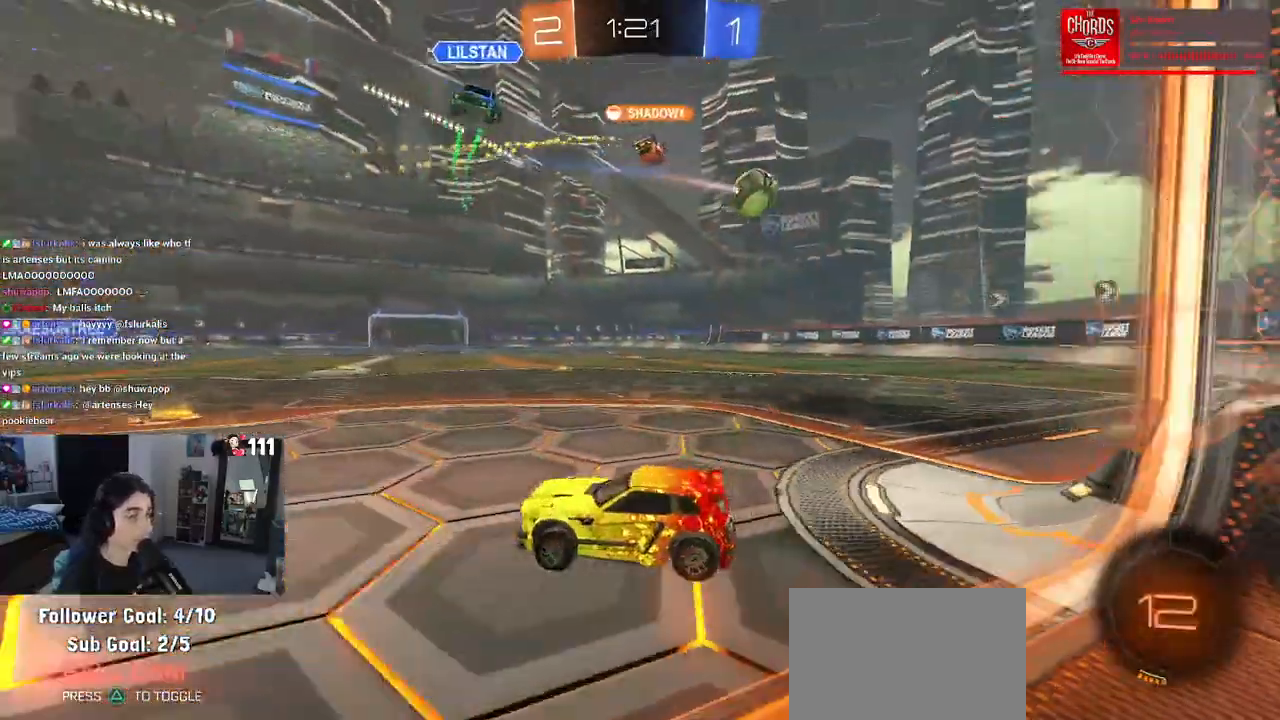
{"buttons": ["SQUARE", "R2"], "left_stick": "right", "right_stick": "center", "events": [[167, "left_stick", "center"], [450, "left_stick", "right"], [483, "SQUARE", "down"]]}
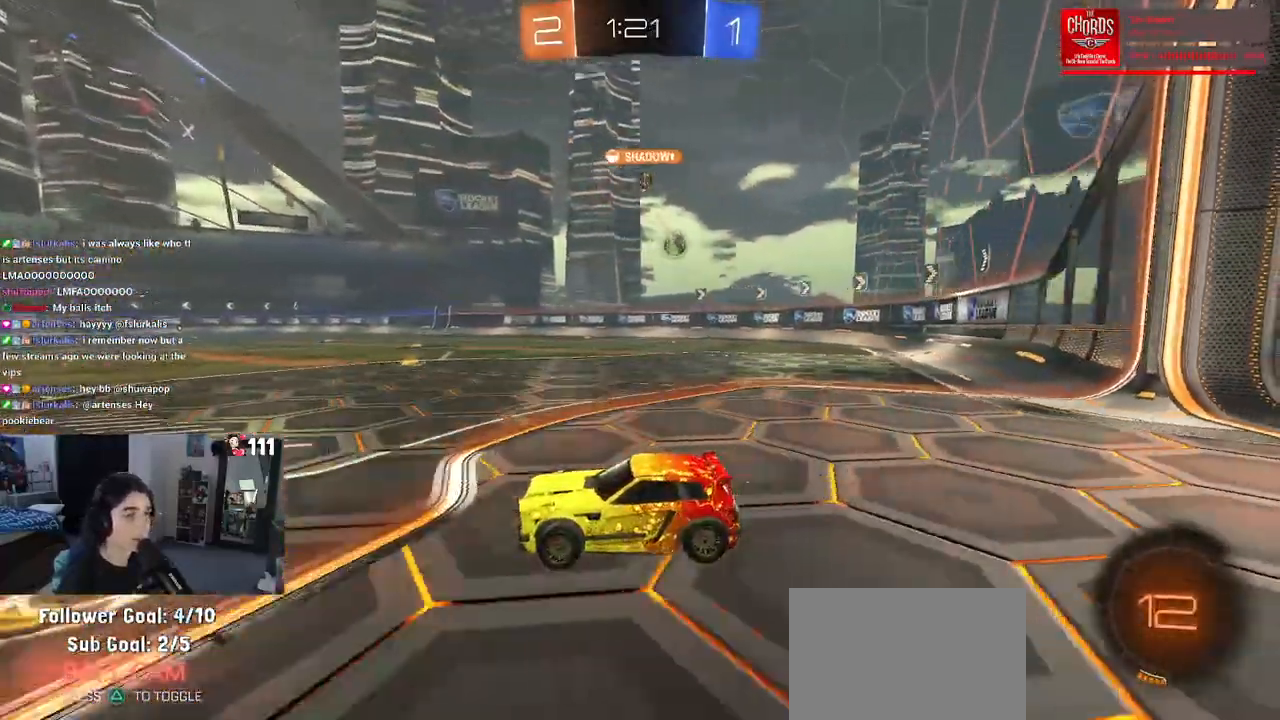
{"buttons": ["R2"], "left_stick": "right", "right_stick": "center", "events": [[83, "SQUARE", "up"]]}
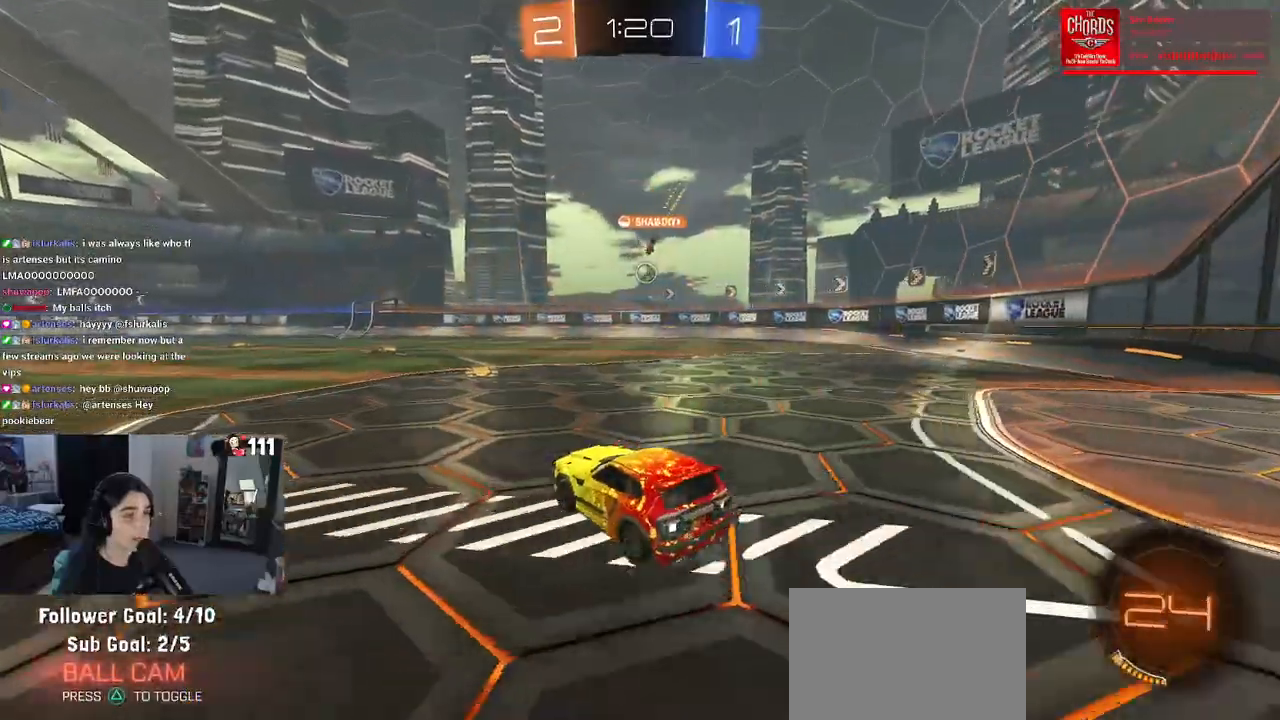
{"buttons": ["R2"], "left_stick": "center", "right_stick": "center", "events": [[17, "left_stick", "center"], [233, "left_stick", "right"], [417, "left_stick", "center"]]}
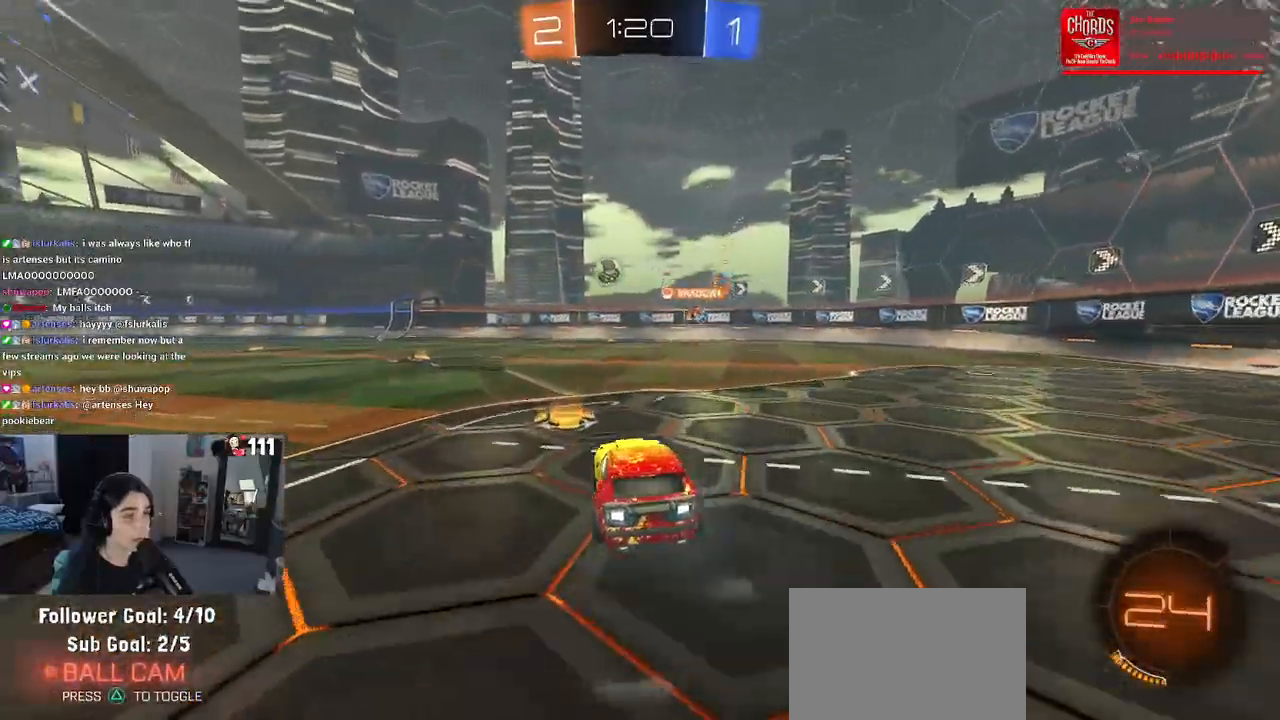
{"buttons": ["R1", "R2"], "left_stick": "center", "right_stick": "center", "events": [[50, "left_stick", "left"], [250, "left_stick", "center"], [300, "R1", "down"]]}
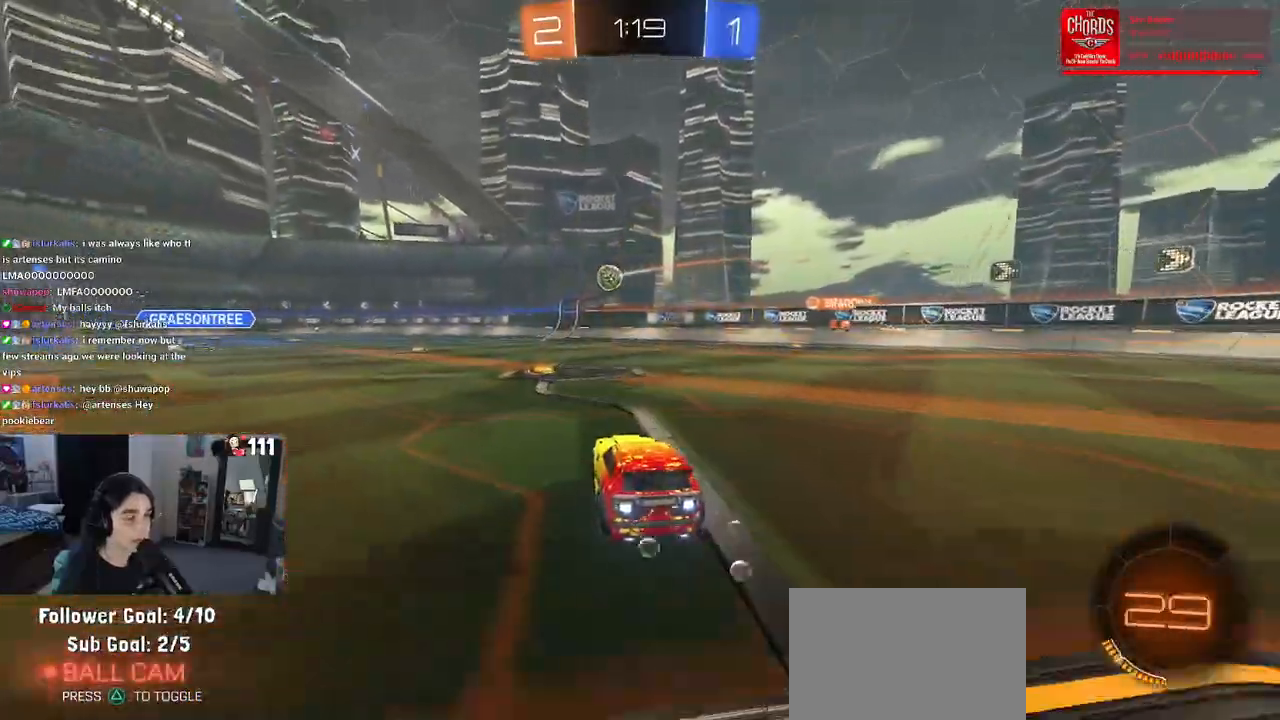
{"buttons": ["R1", "R2"], "left_stick": "center", "right_stick": "center", "events": [[17, "left_stick", "left"], [167, "left_stick", "center"]]}
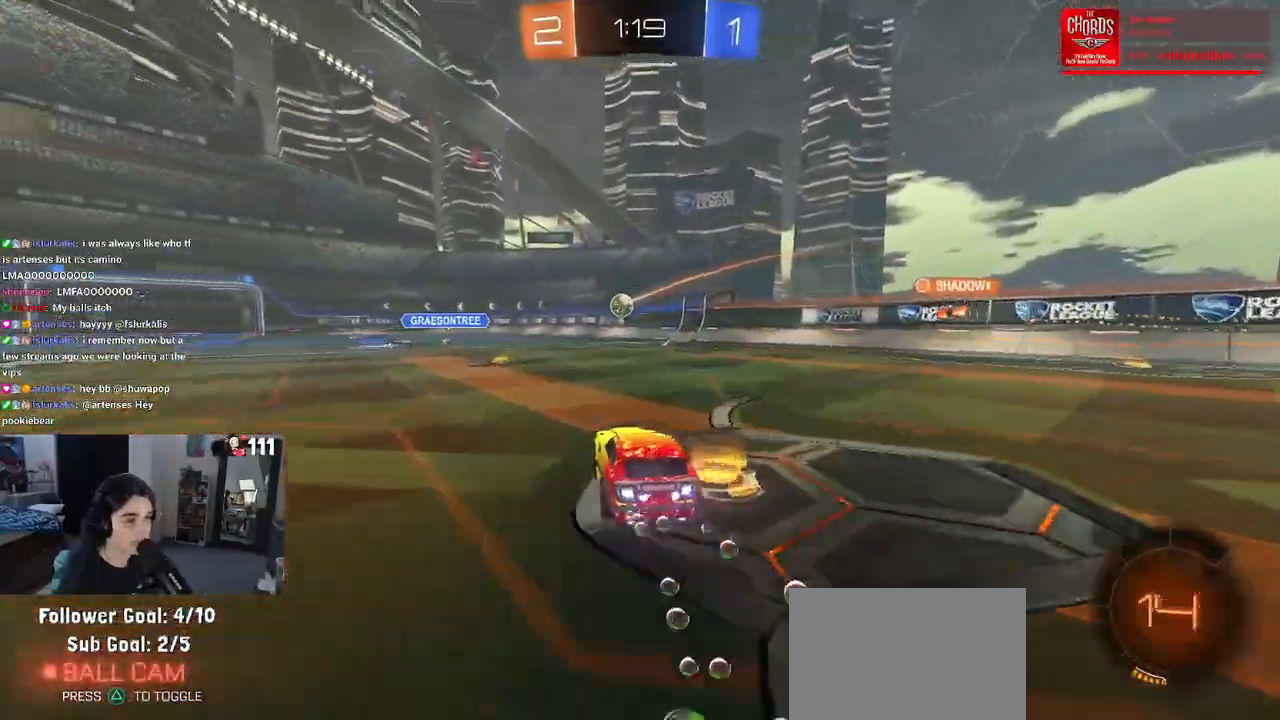
{"buttons": ["R2"], "left_stick": "center", "right_stick": "center", "events": [[83, "left_stick", "left"], [250, "left_stick", "center"], [350, "R1", "up"]]}
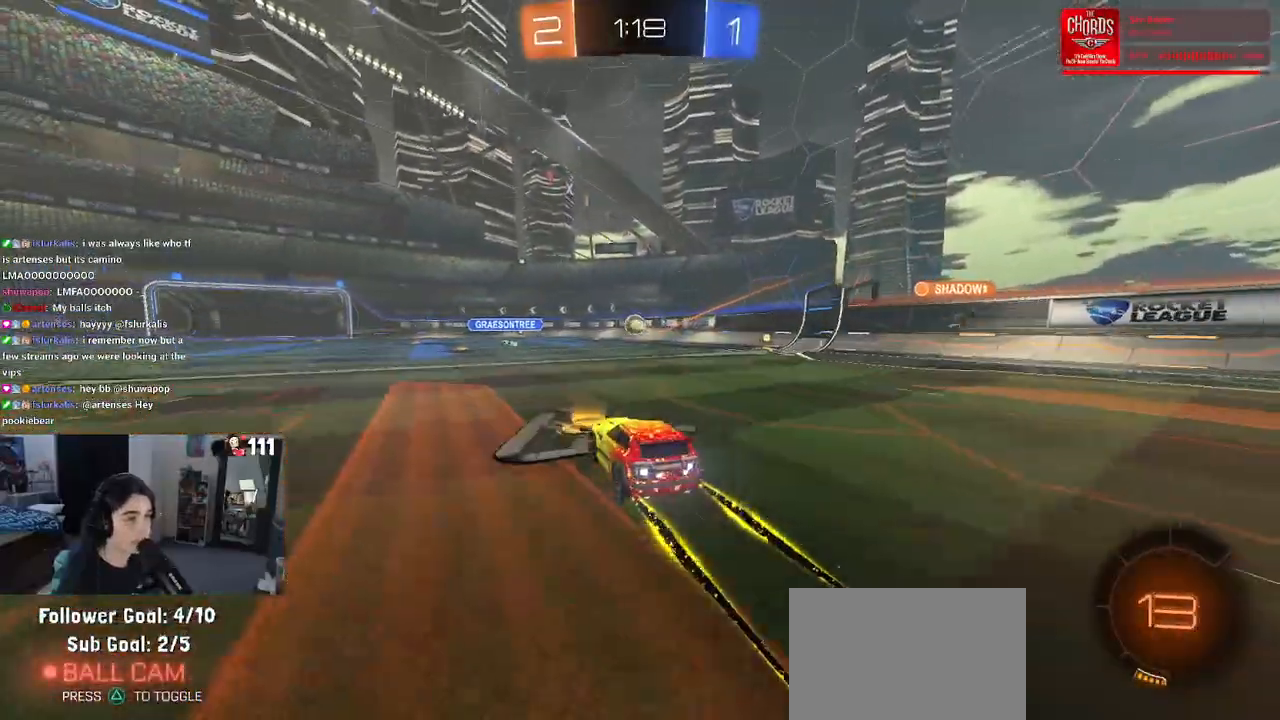
{"buttons": ["R2"], "left_stick": "right", "right_stick": "center", "events": [[200, "left_stick", "right"], [267, "SQUARE", "down"], [383, "SQUARE", "up"]]}
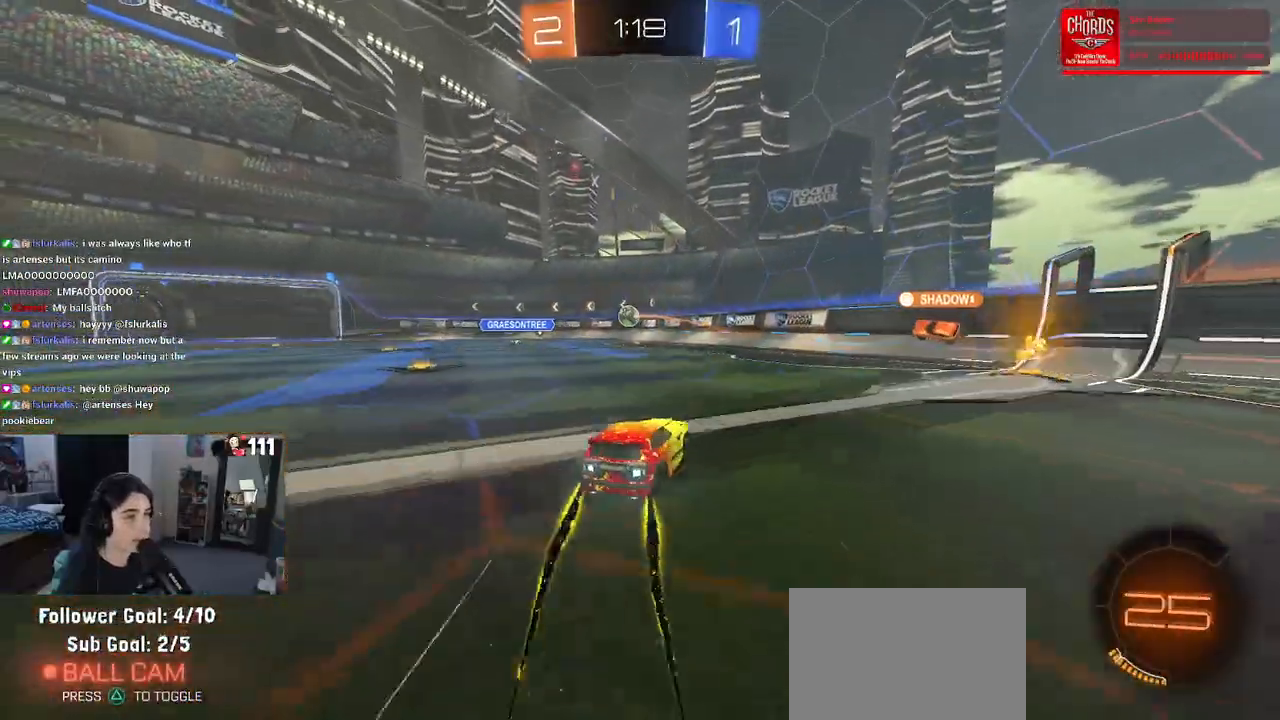
{"buttons": ["R2"], "left_stick": "right", "right_stick": "center", "events": [[350, "left_stick", "center"], [483, "left_stick", "right"]]}
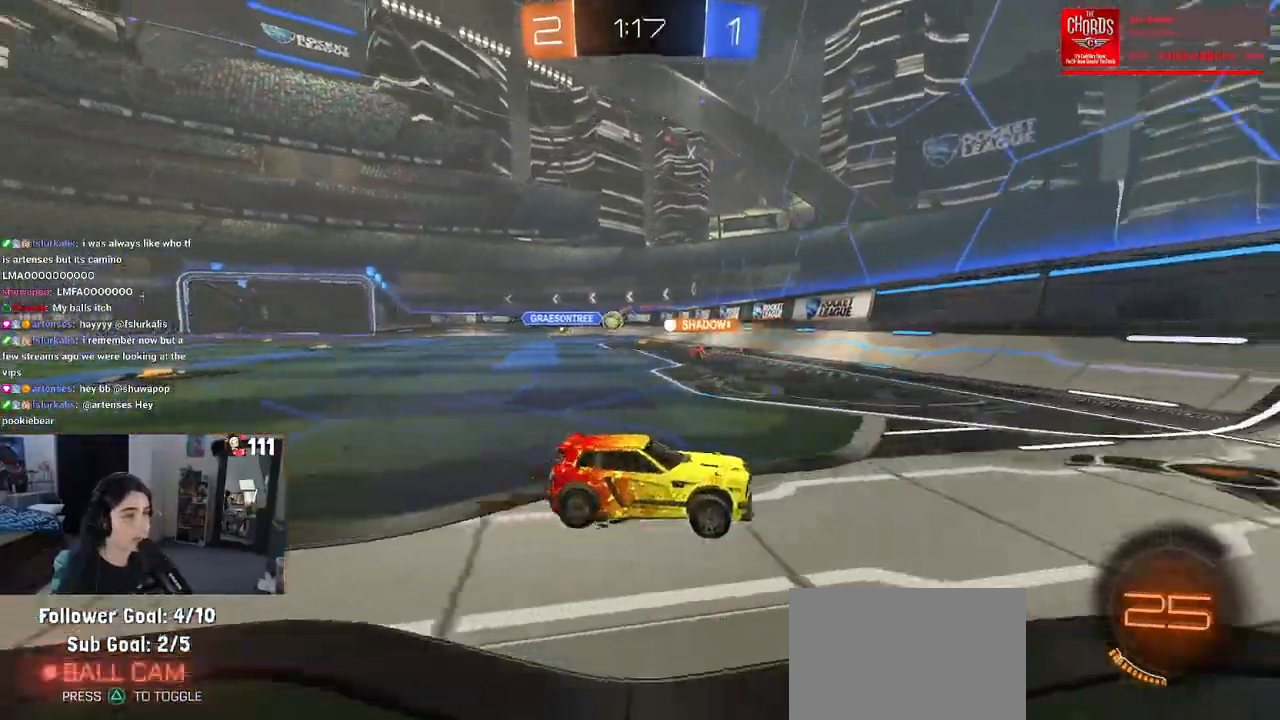
{"buttons": ["R1", "R2"], "left_stick": "right", "right_stick": "center", "events": [[300, "R1", "down"], [333, "TRIANGLE", "down"], [450, "TRIANGLE", "up"]]}
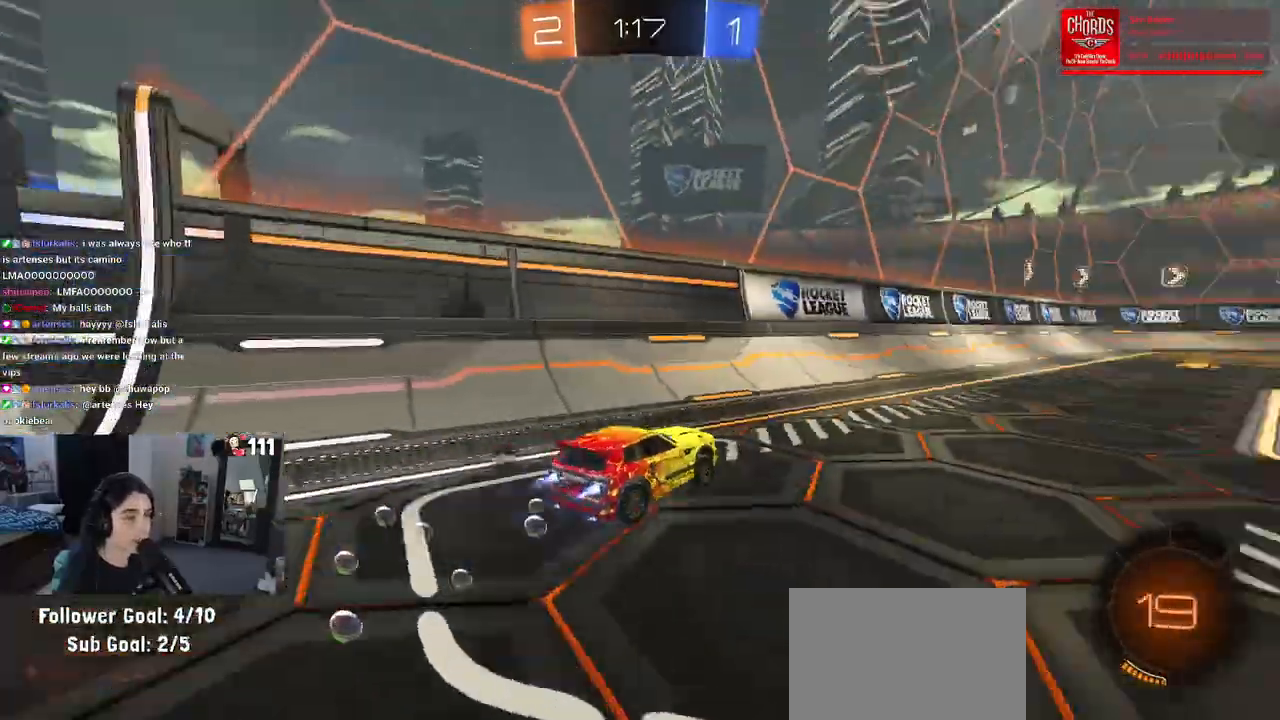
{"buttons": ["TRIANGLE", "R1", "R2"], "left_stick": "center", "right_stick": "center", "events": [[117, "left_stick", "center"], [367, "TRIANGLE", "down"]]}
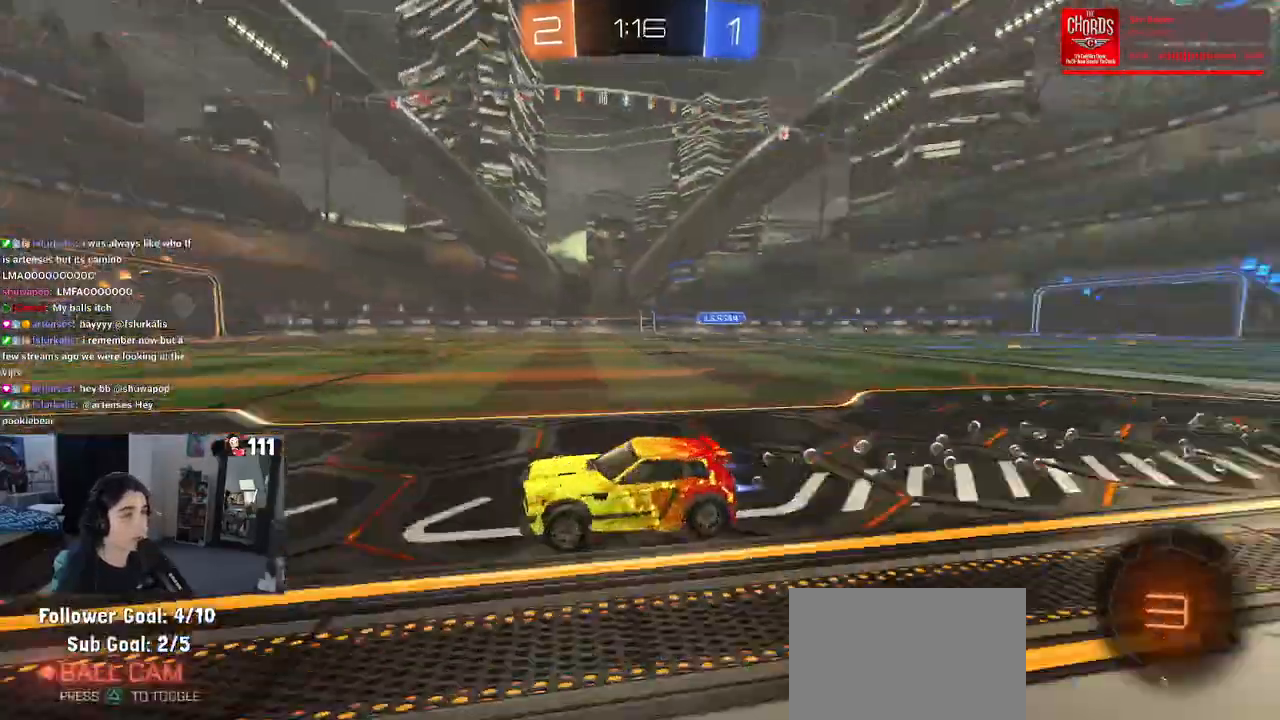
{"buttons": ["R2"], "left_stick": "center", "right_stick": "center", "events": [[17, "TRIANGLE", "up"], [250, "R1", "up"]]}
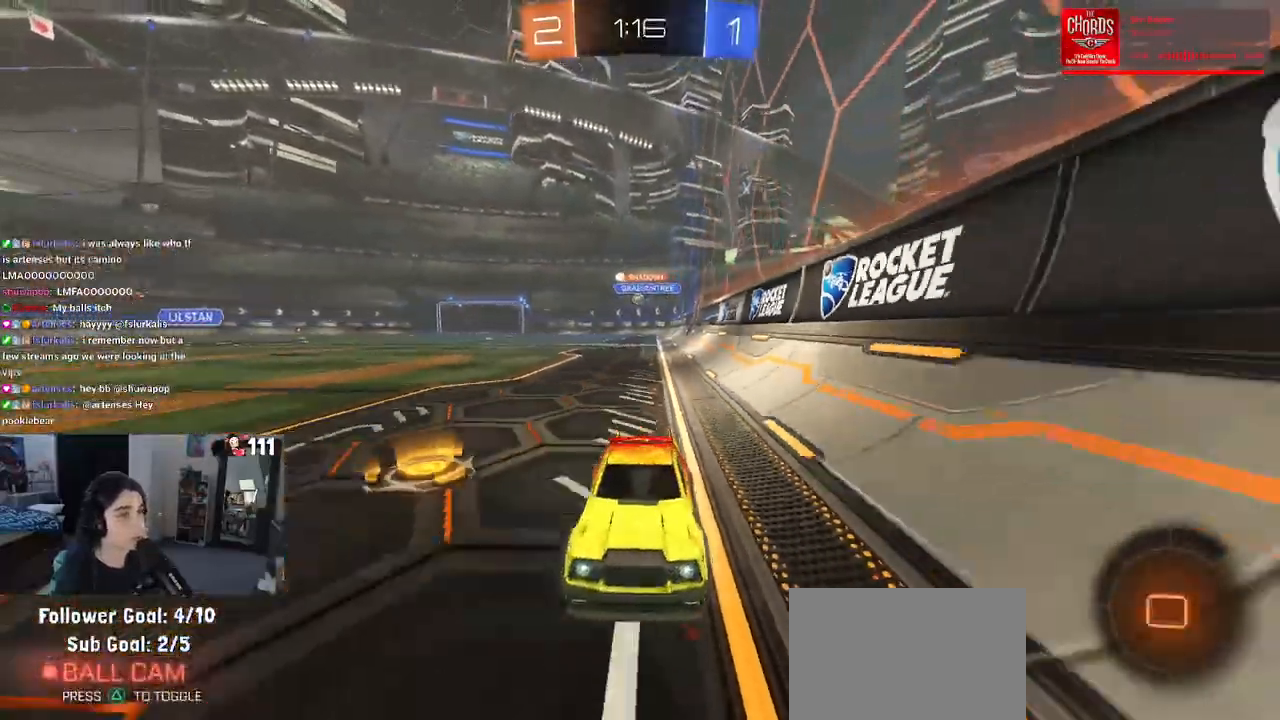
{"buttons": ["R2"], "left_stick": "center", "right_stick": "center", "events": [[50, "left_stick", "right"], [483, "left_stick", "center"]]}